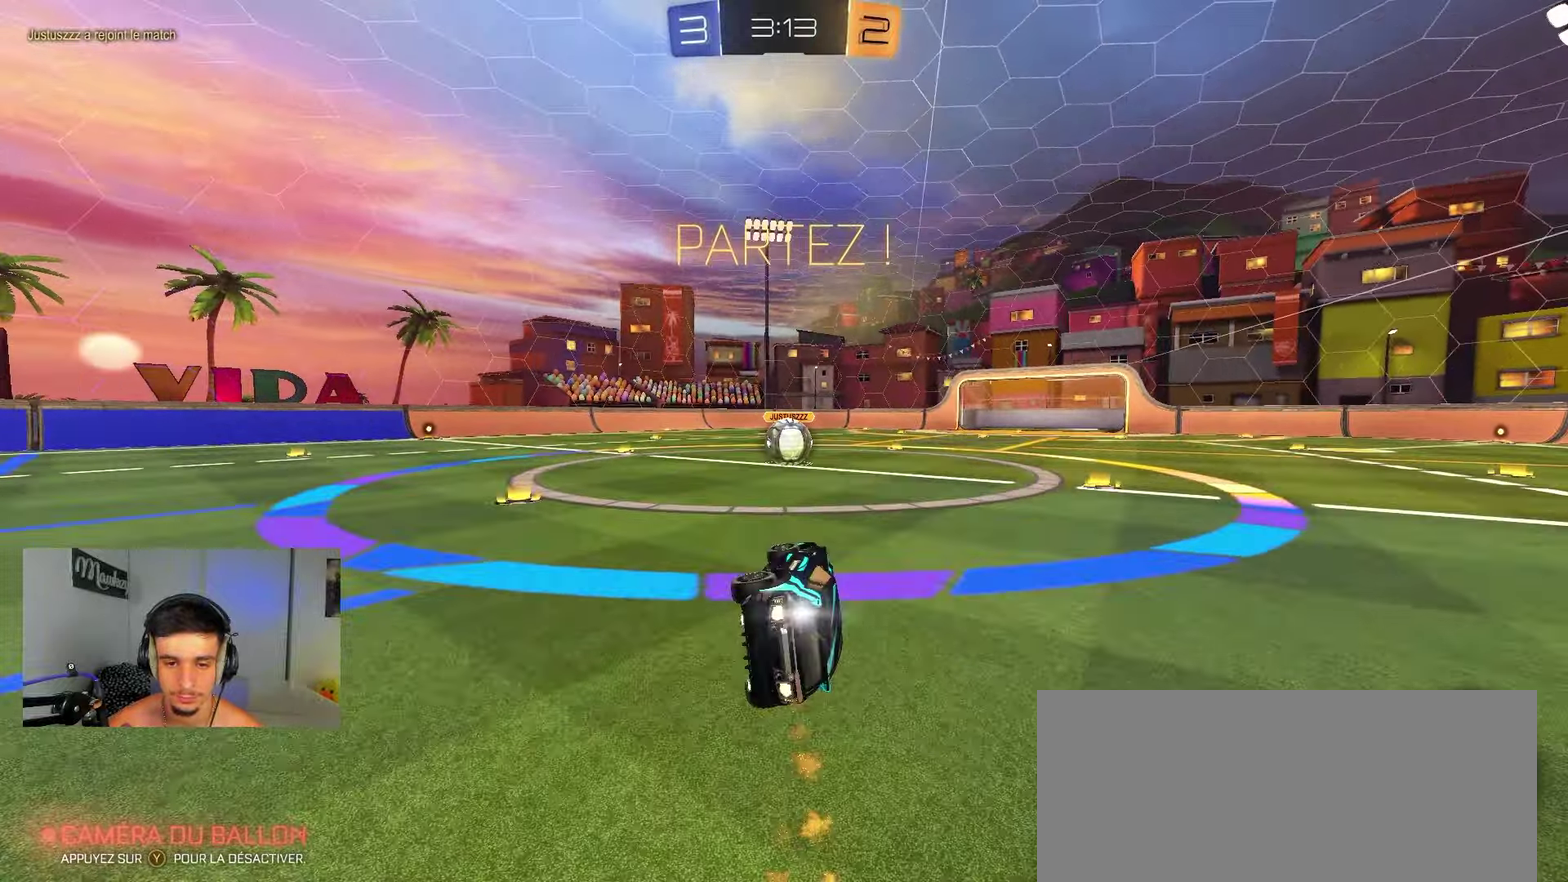
Gameplay with a controller (Xbox layout); each line is a JSON object with the inputs held at the frame after it (dt_ms = milliseconds from this image to that frame). "events" lists button and stick changes between this image and that frame as [ms after this image, input, new state], when the widget could be followed in between. Not read: L1 L2 X.
{"dt_ms": 250, "buttons": ["R2"], "left_stick": "right", "right_stick": "center", "events": [[100, "left_stick", "left"], [117, "R1", "up"], [133, "R2", "down"], [150, "B", "up"], [167, "left_stick", "center"], [217, "left_stick", "right"]]}
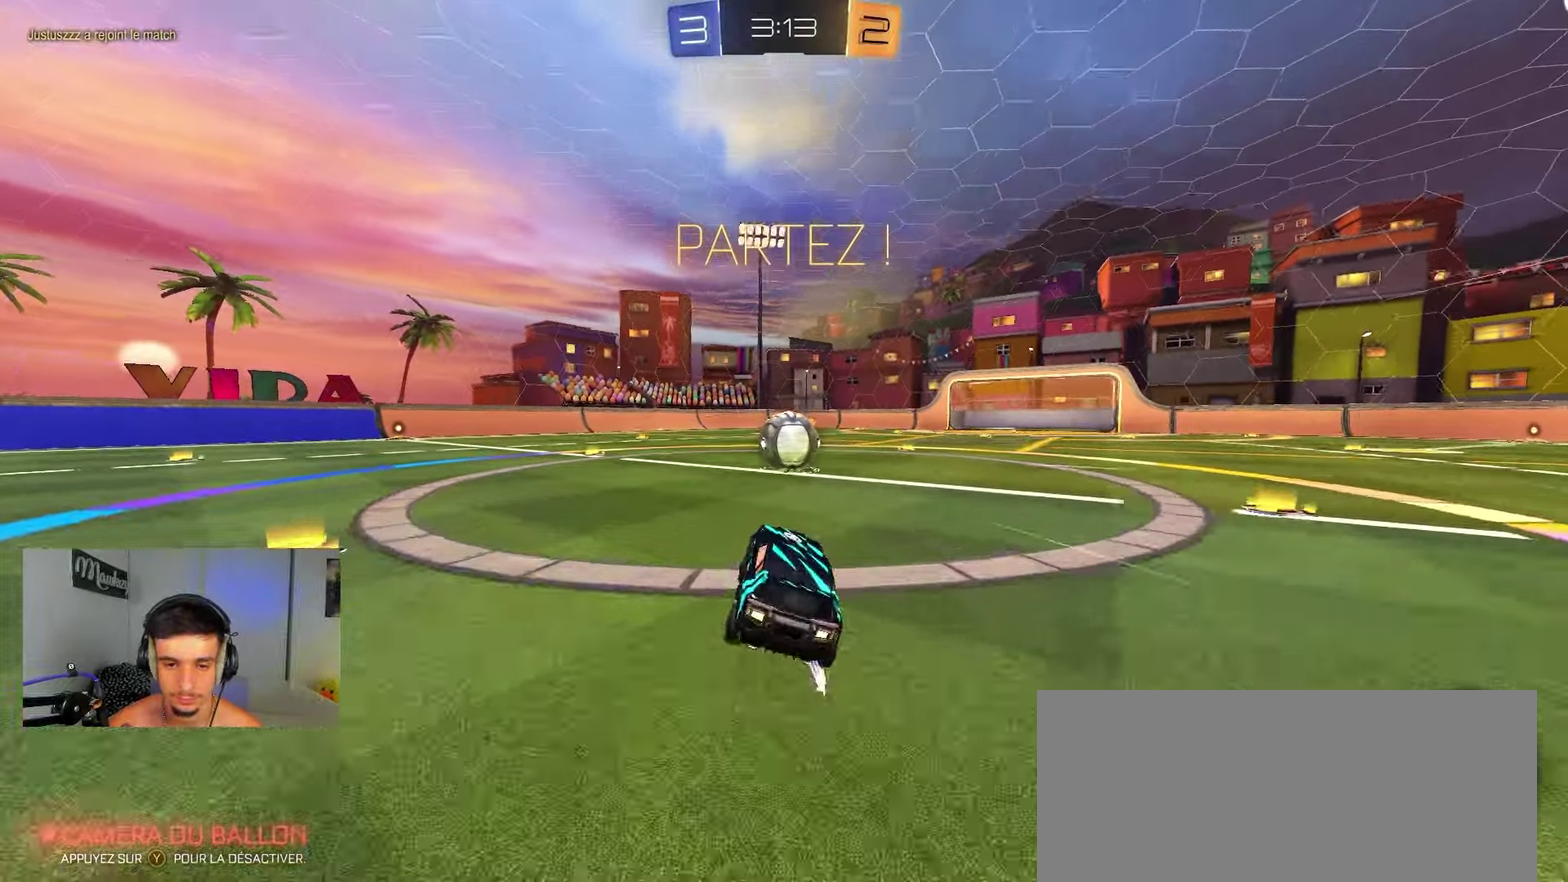
{"dt_ms": 550, "buttons": ["A", "R2", "L3"], "left_stick": "down", "right_stick": "center", "events": [[233, "A", "down"], [250, "left_stick", "center"], [317, "left_stick", "up-left"], [350, "A", "up"], [400, "A", "down"], [433, "L3", "down"], [500, "left_stick", "down"]]}
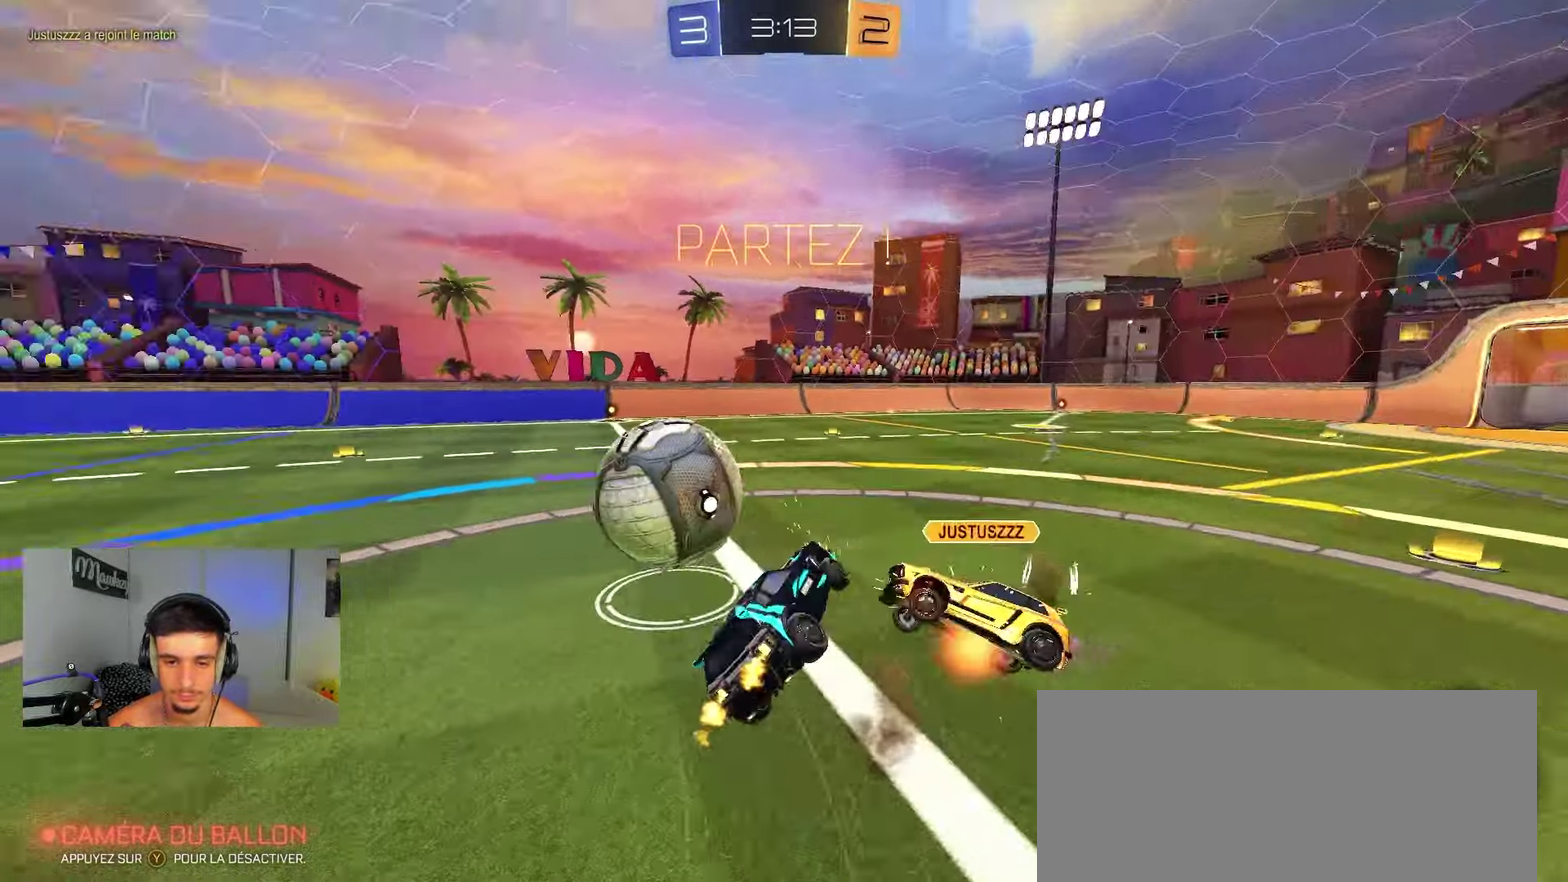
{"dt_ms": 450, "buttons": [], "left_stick": "left", "right_stick": "center", "events": [[150, "L3", "up"], [200, "A", "up"], [400, "R2", "up"], [417, "left_stick", "left"]]}
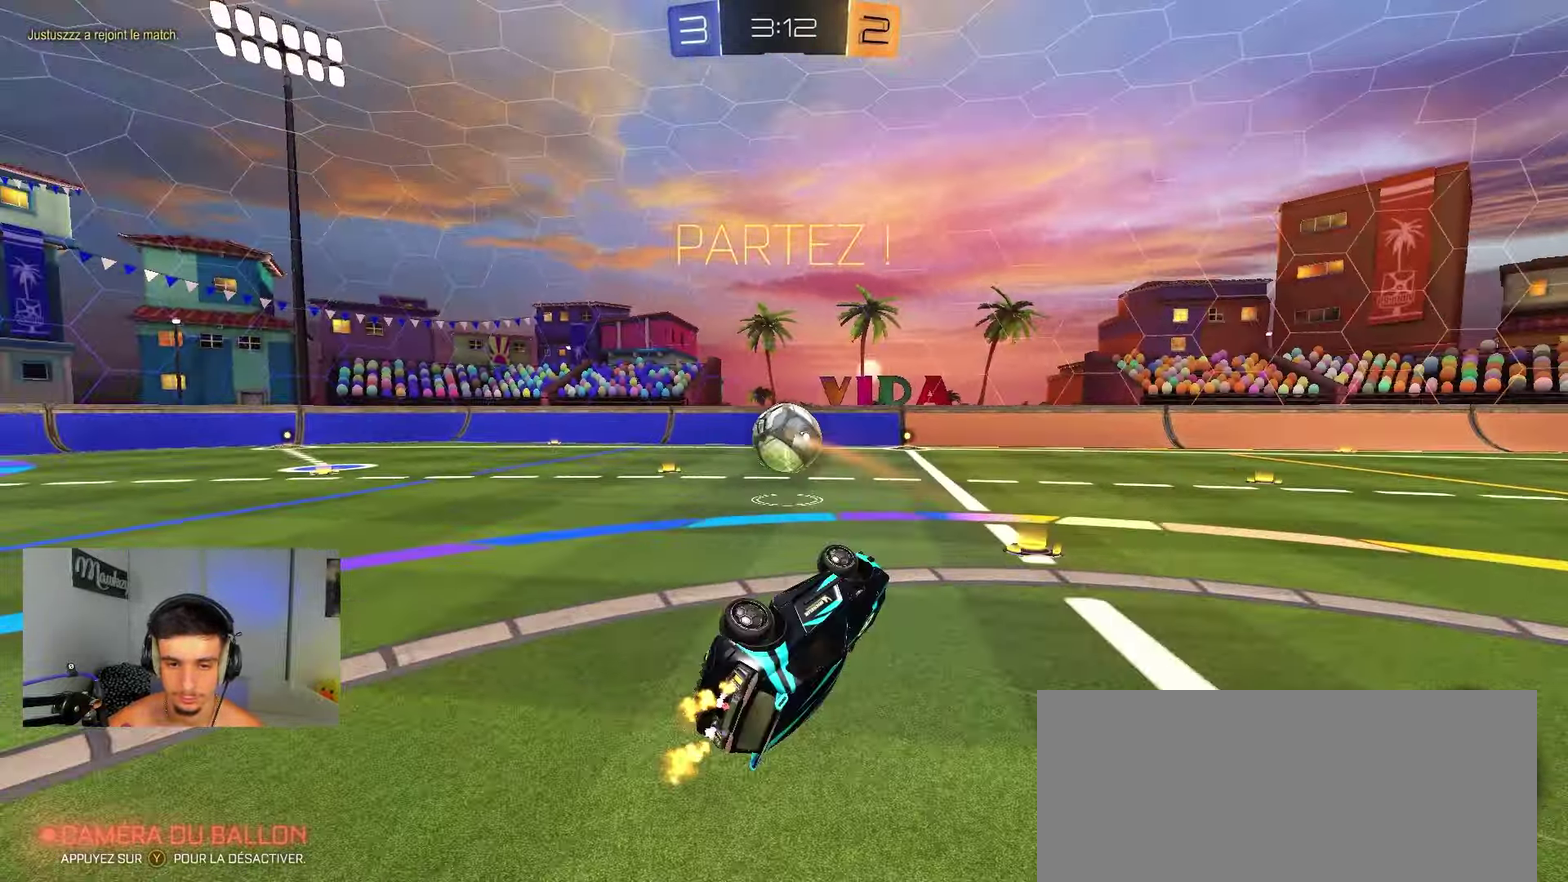
{"dt_ms": 450, "buttons": ["R2"], "left_stick": "up-left", "right_stick": "center", "events": [[67, "left_stick", "up-left"], [167, "R2", "down"]]}
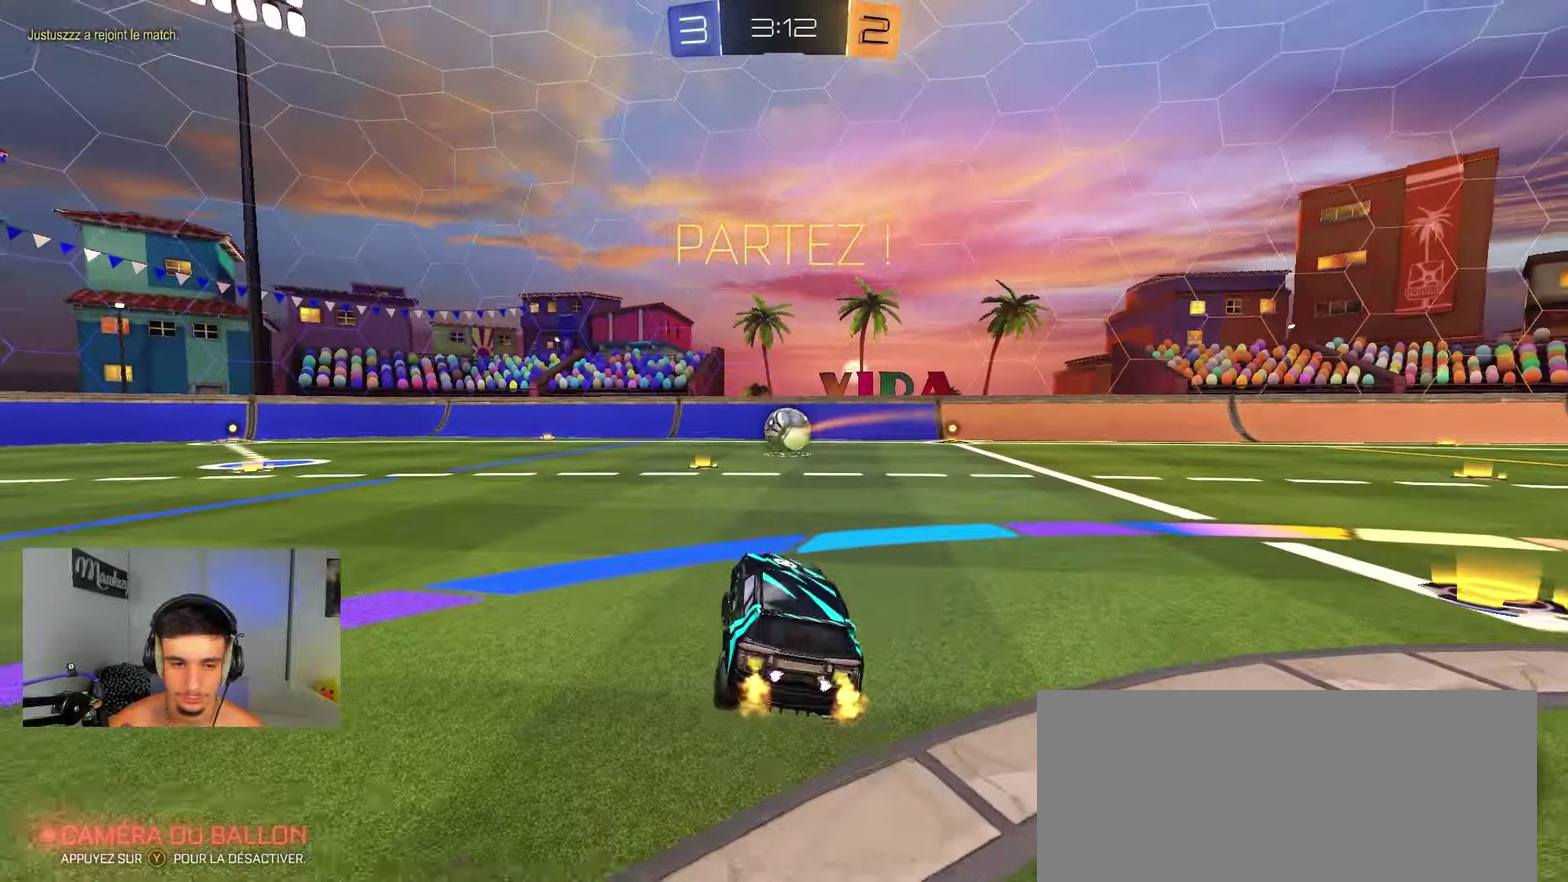
{"dt_ms": 800, "buttons": ["A", "B", "R2"], "left_stick": "down", "right_stick": "center", "events": [[150, "left_stick", "left"], [400, "B", "down"], [417, "A", "down"], [433, "left_stick", "up-right"], [600, "left_stick", "down-right"], [650, "left_stick", "down"]]}
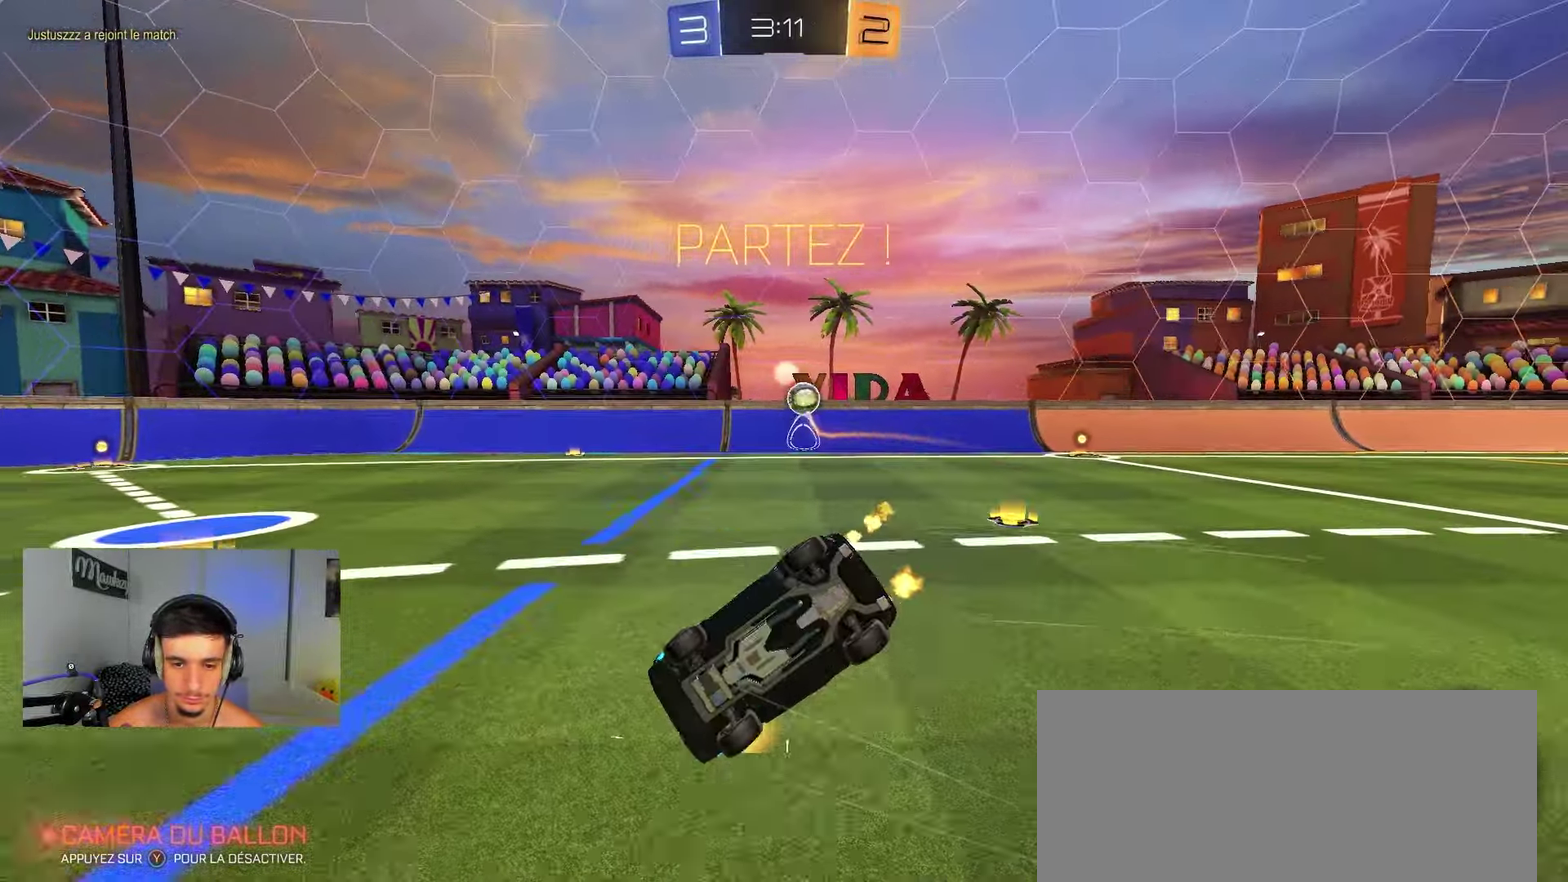
{"dt_ms": 250, "buttons": ["A", "B", "R2"], "left_stick": "down-right", "right_stick": "center", "events": [[67, "left_stick", "down-right"]]}
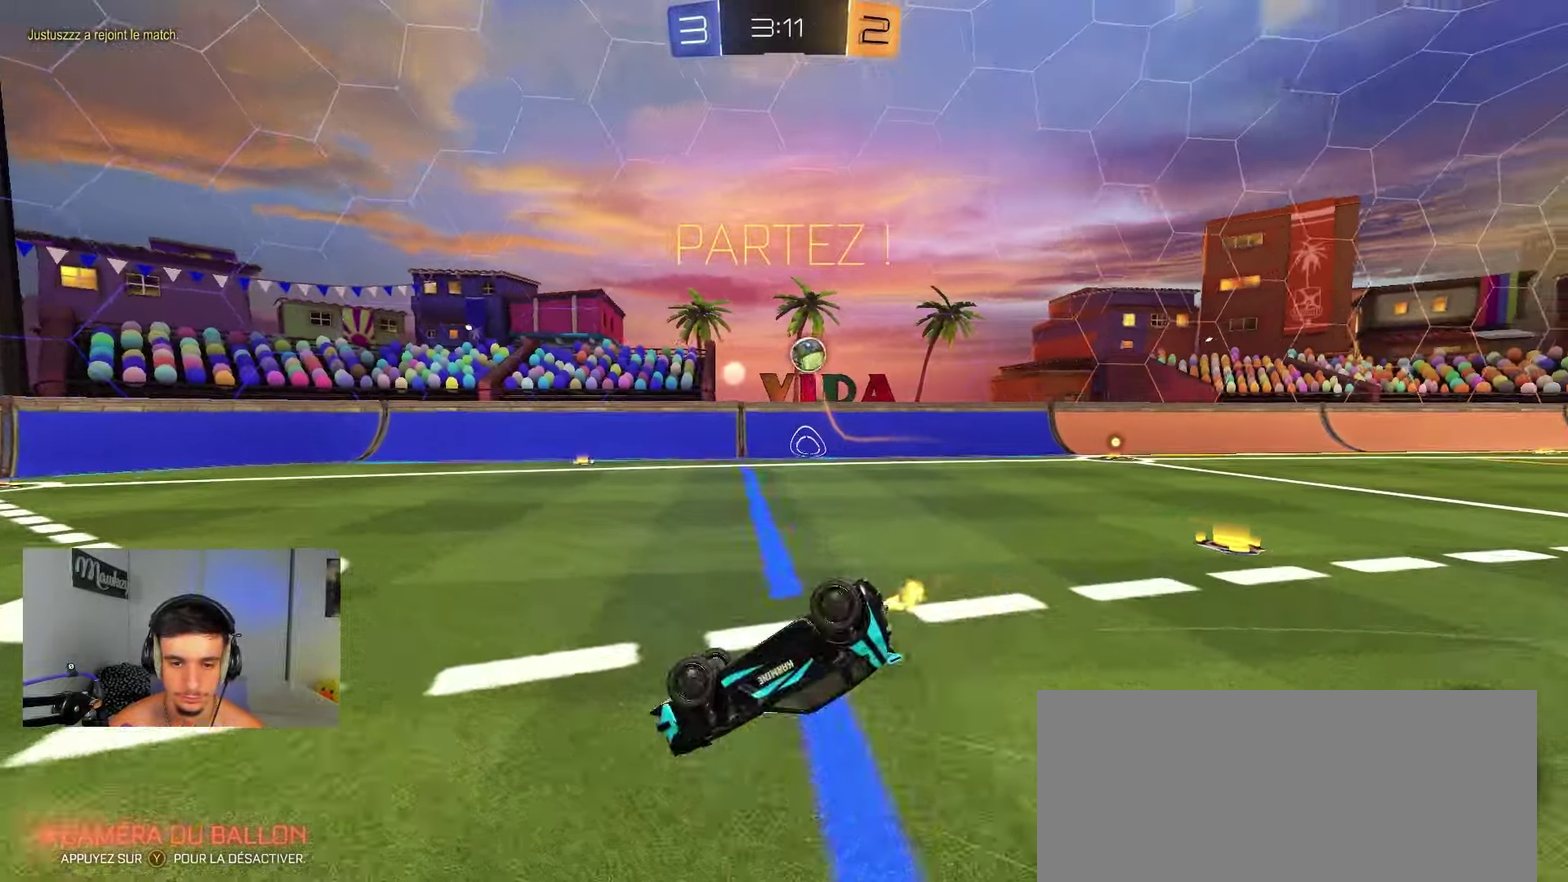
{"dt_ms": 650, "buttons": ["B", "R2"], "left_stick": "left", "right_stick": "center", "events": [[50, "left_stick", "right"], [133, "Y", "down"], [133, "left_stick", "down-right"], [317, "Y", "up"], [500, "left_stick", "down-left"], [600, "left_stick", "left"], [633, "A", "up"]]}
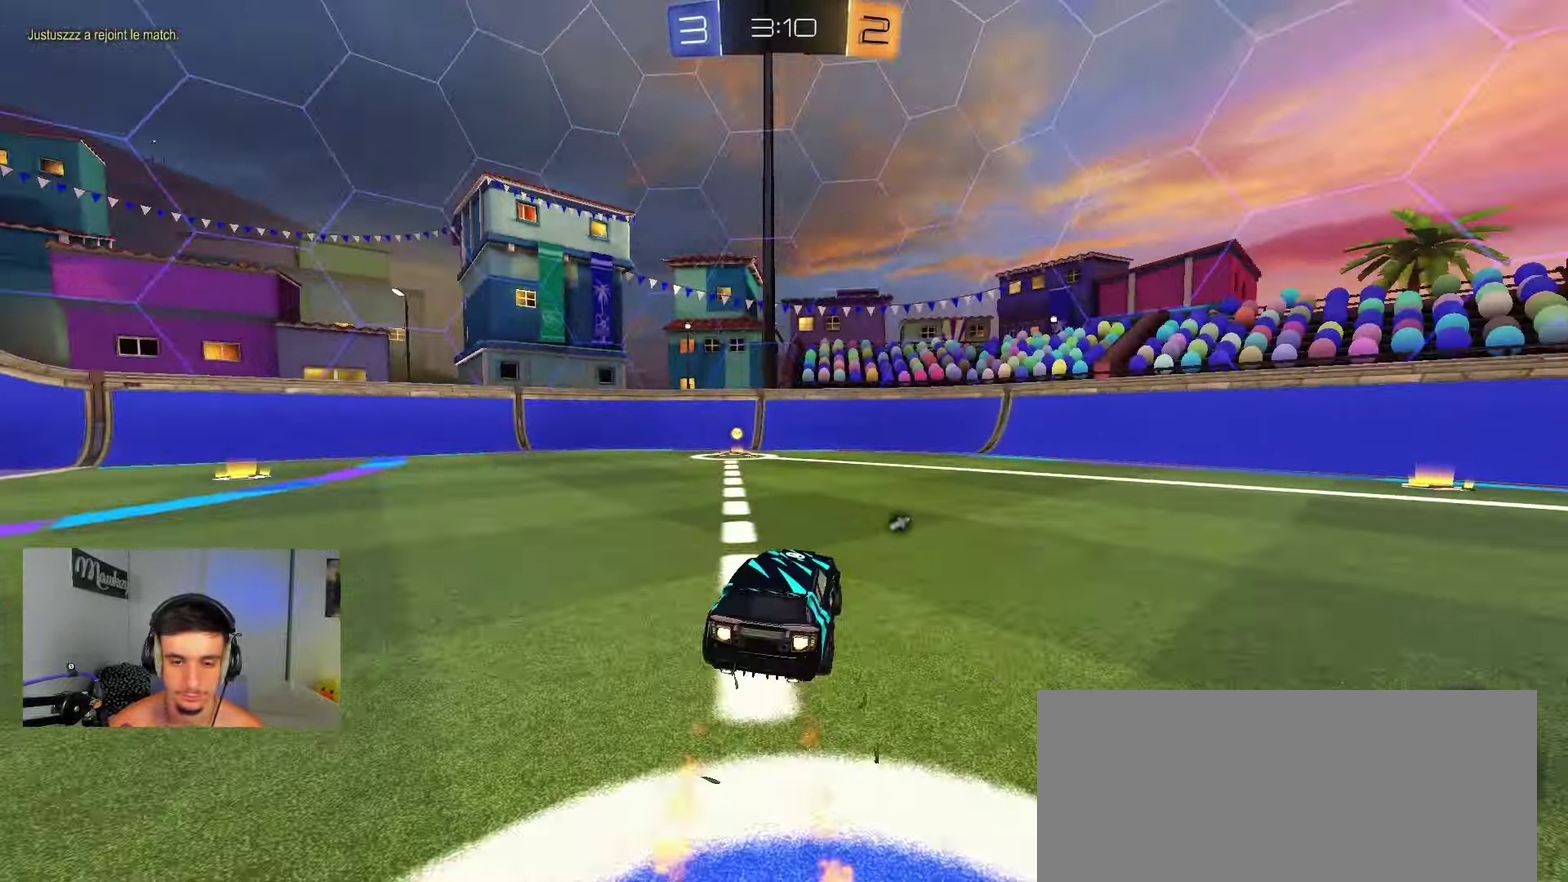
{"dt_ms": 350, "buttons": ["R2"], "left_stick": "center", "right_stick": "center", "events": [[183, "left_stick", "center"], [200, "Y", "down"], [317, "B", "up"], [333, "Y", "up"]]}
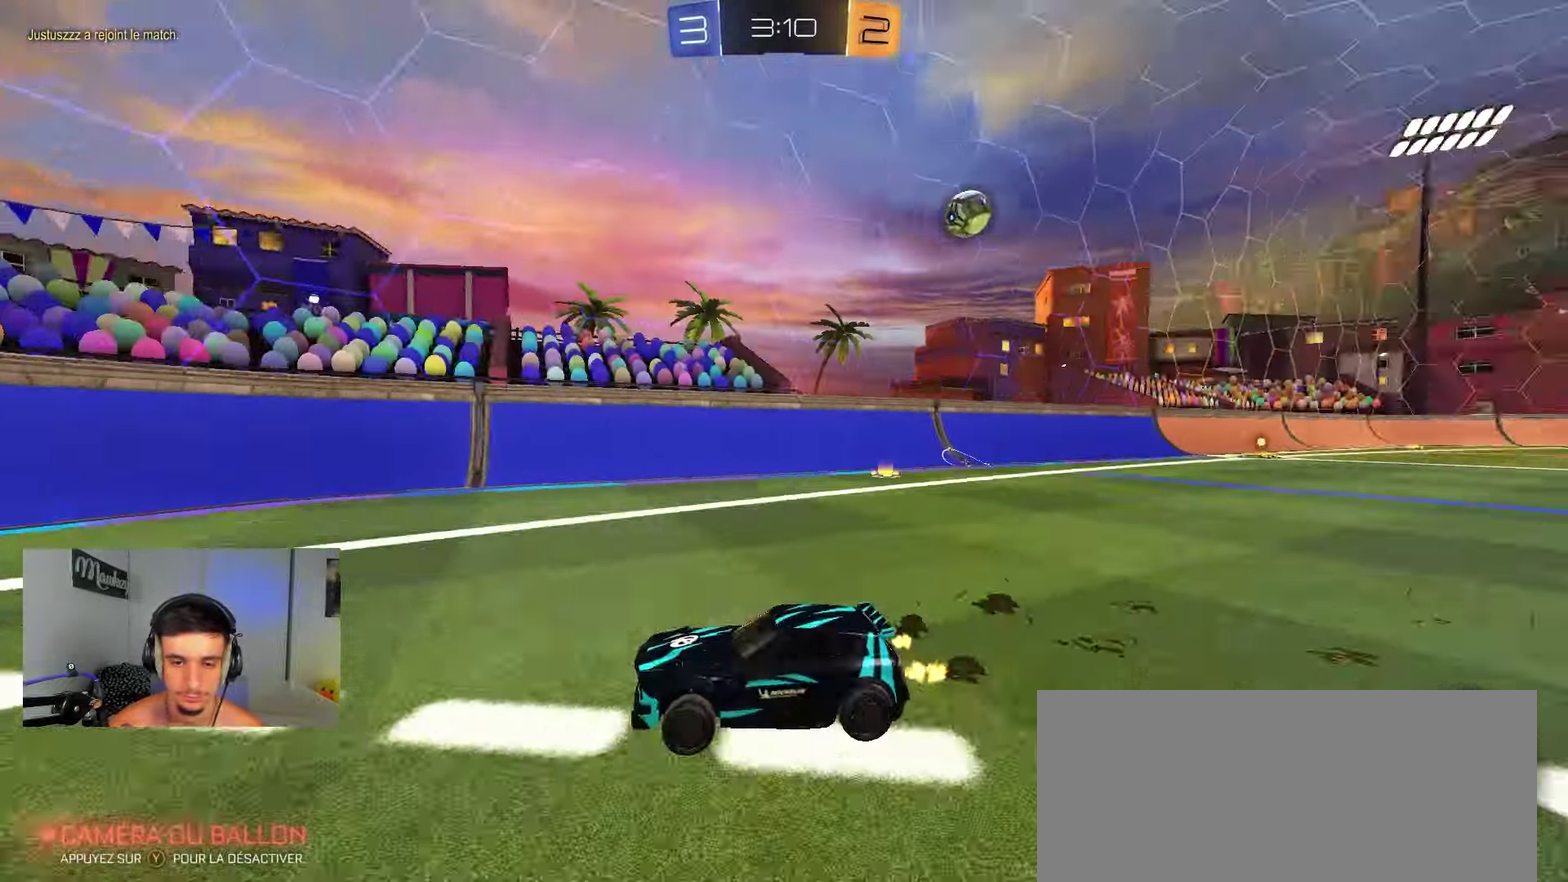
{"dt_ms": 450, "buttons": ["R2"], "left_stick": "right", "right_stick": "center", "events": [[100, "left_stick", "right"]]}
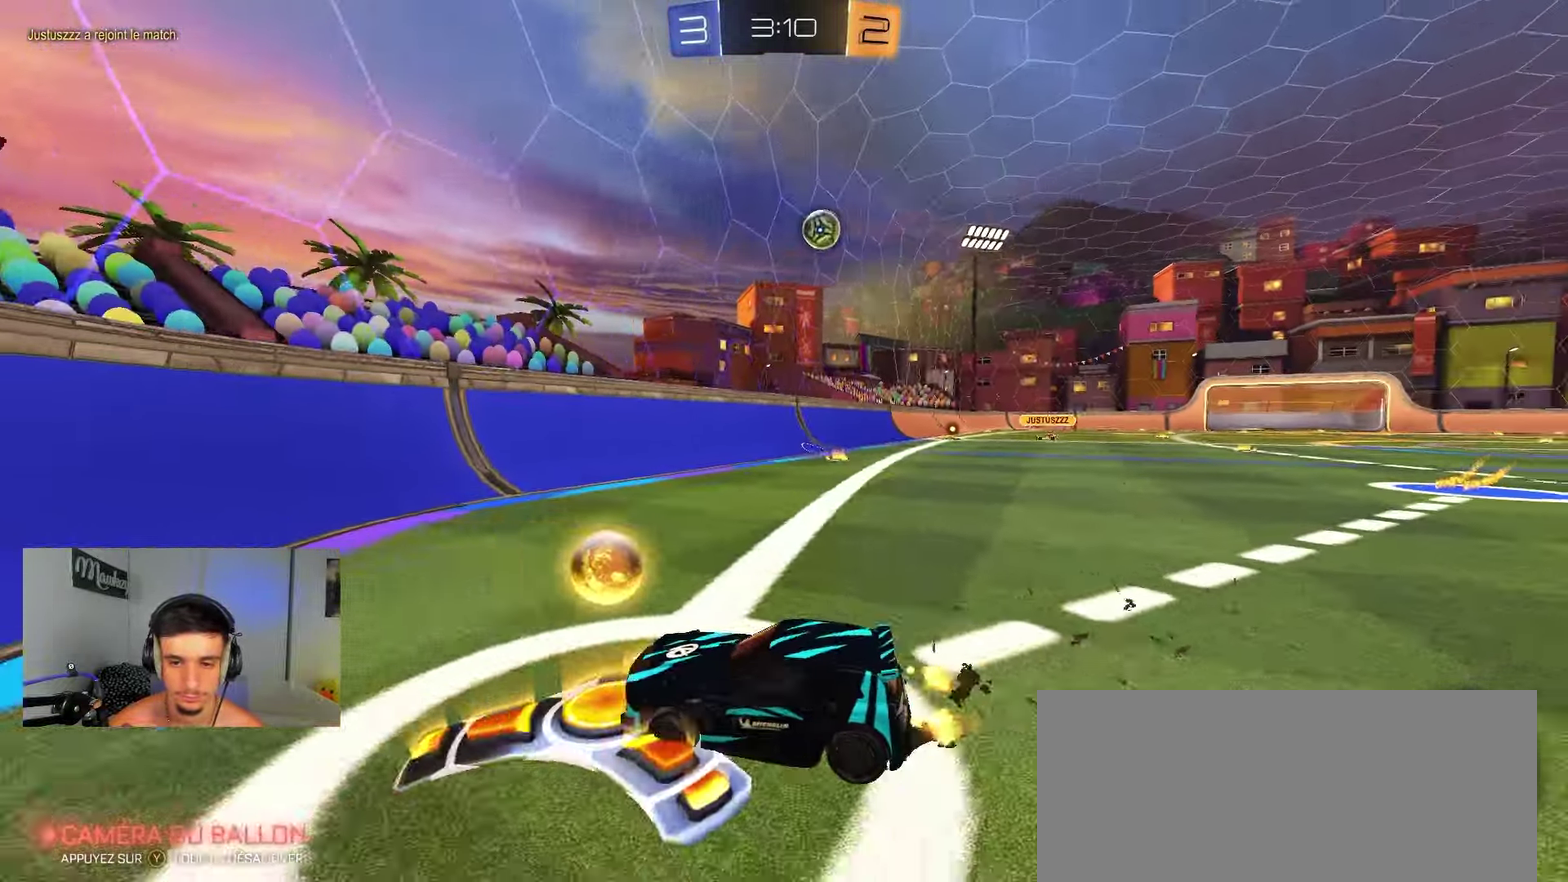
{"dt_ms": 550, "buttons": ["R2"], "left_stick": "right", "right_stick": "center", "events": []}
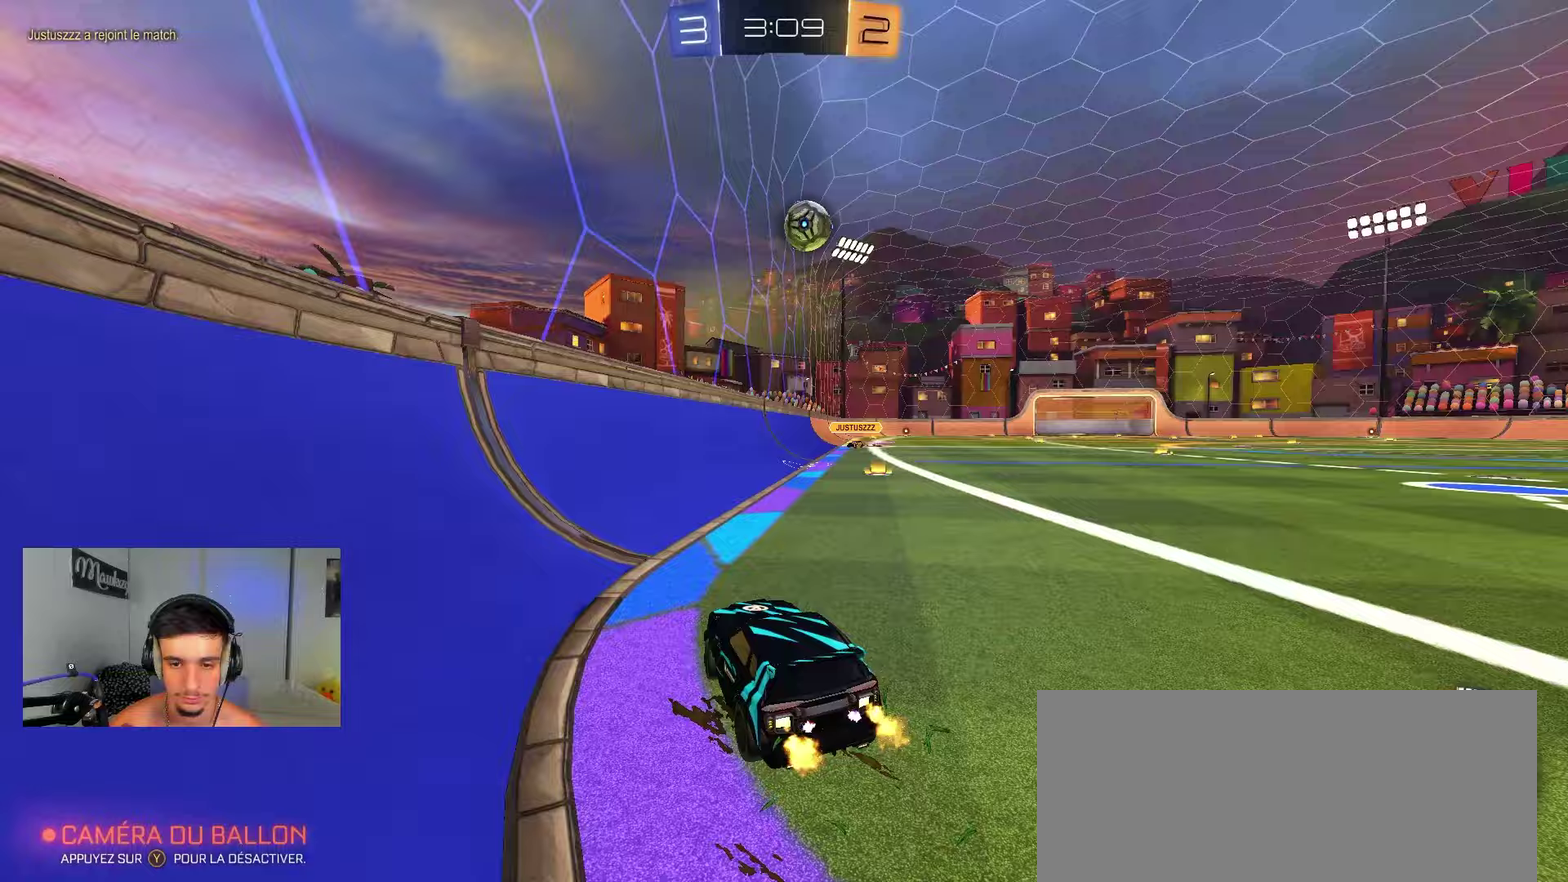
{"dt_ms": 350, "buttons": ["R2"], "left_stick": "center", "right_stick": "center", "events": [[83, "R2", "up"], [100, "left_stick", "center"], [233, "R2", "down"]]}
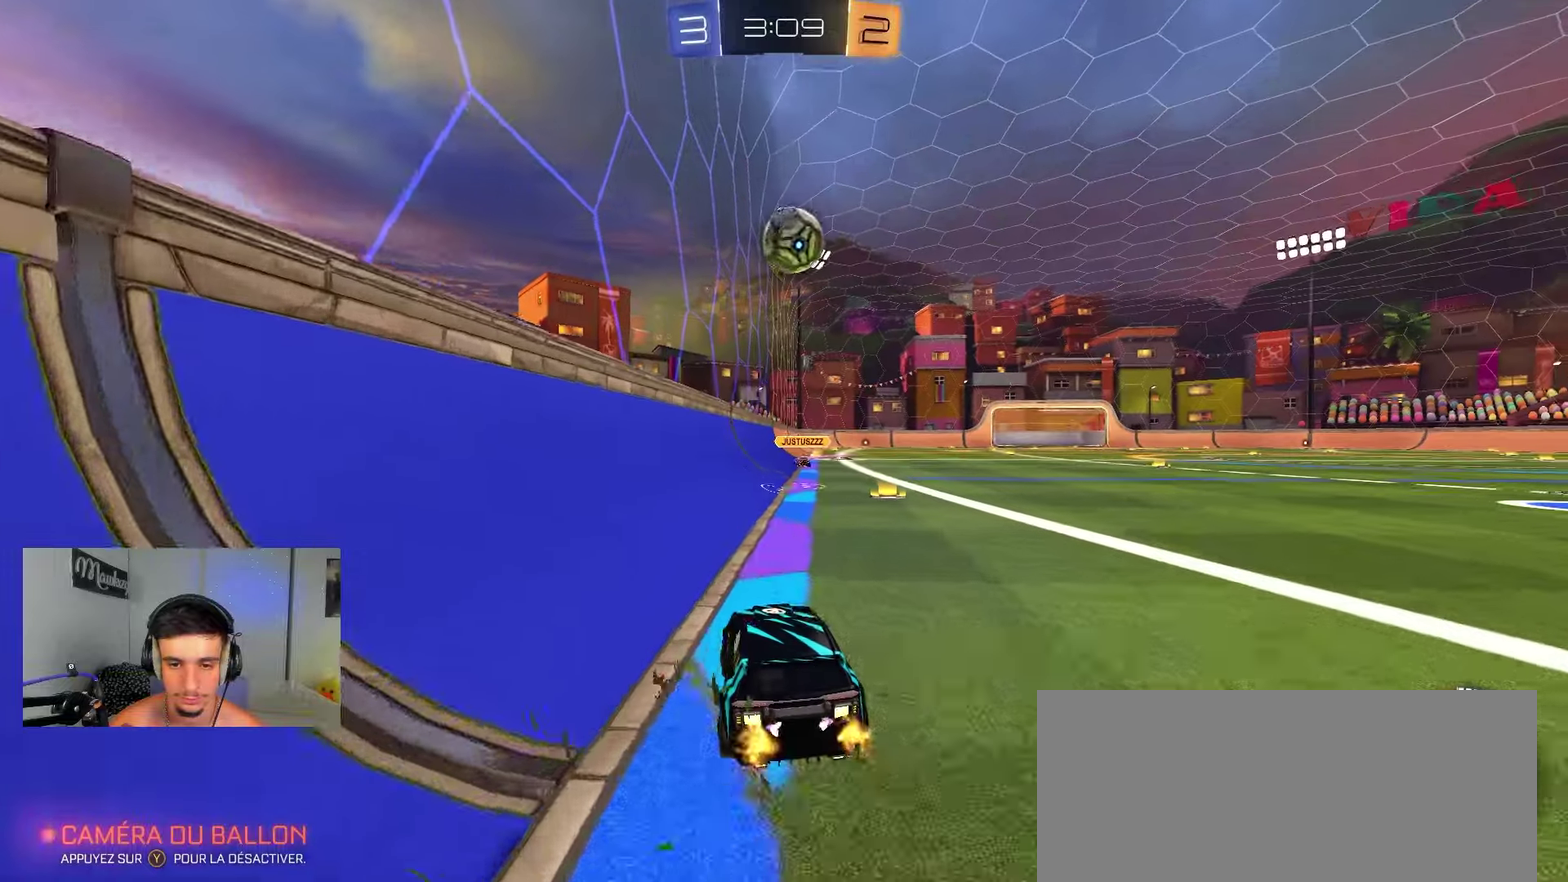
{"dt_ms": 800, "buttons": ["A"], "left_stick": "down-right", "right_stick": "center", "events": [[267, "left_stick", "right"], [417, "R2", "up"], [417, "left_stick", "center"], [450, "A", "down"], [517, "left_stick", "down"], [600, "A", "up"], [667, "A", "down"], [700, "left_stick", "down-right"]]}
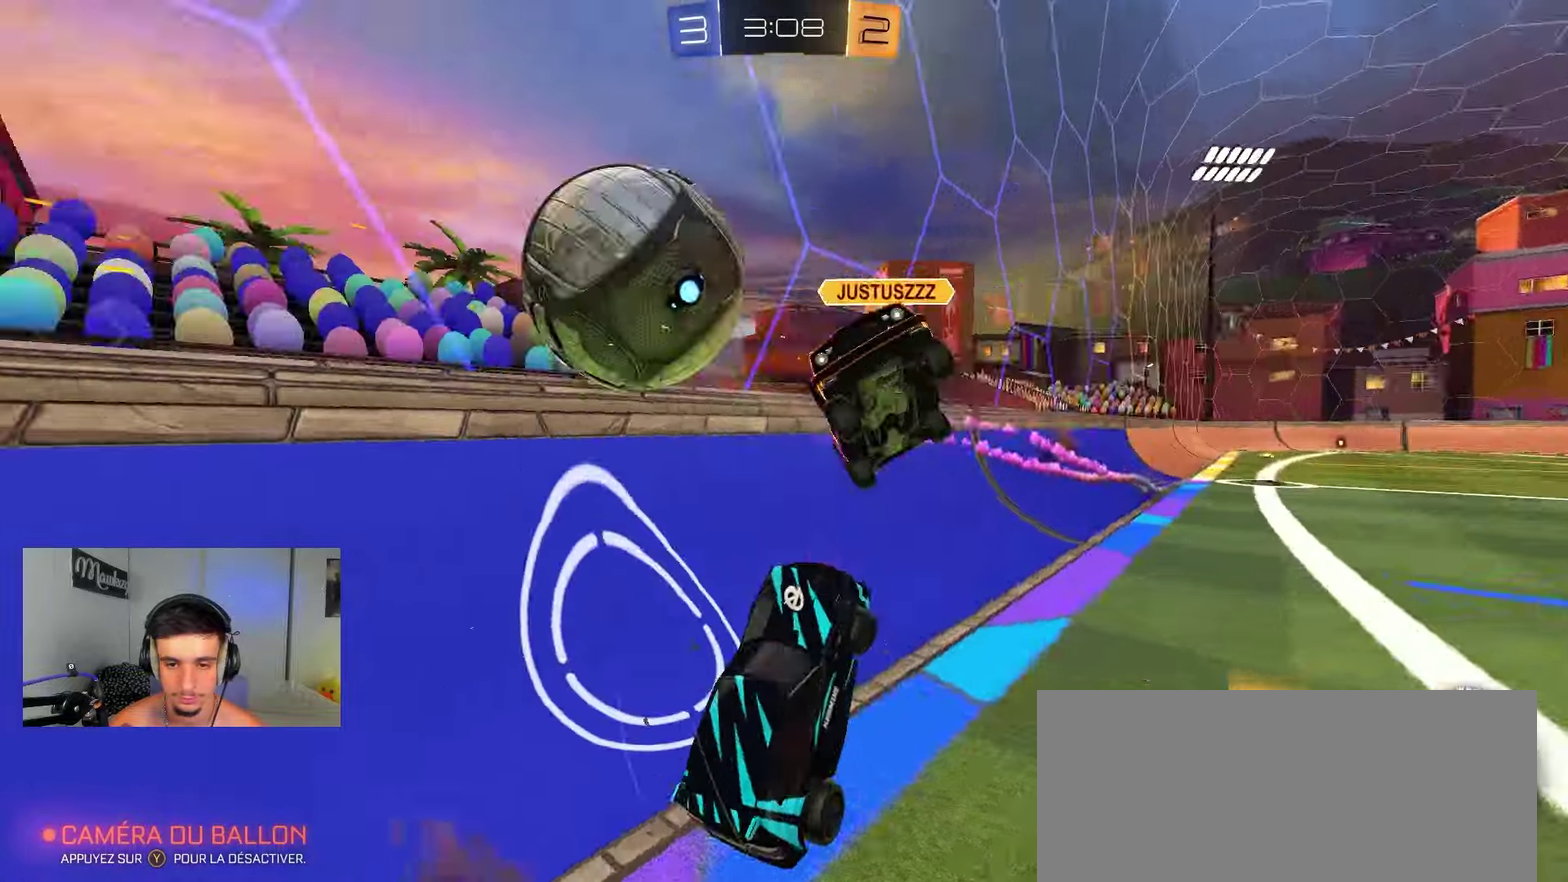
{"dt_ms": 350, "buttons": ["B"], "left_stick": "up", "right_stick": "center", "events": [[183, "A", "up"], [183, "B", "down"], [250, "left_stick", "up-right"], [317, "left_stick", "up"]]}
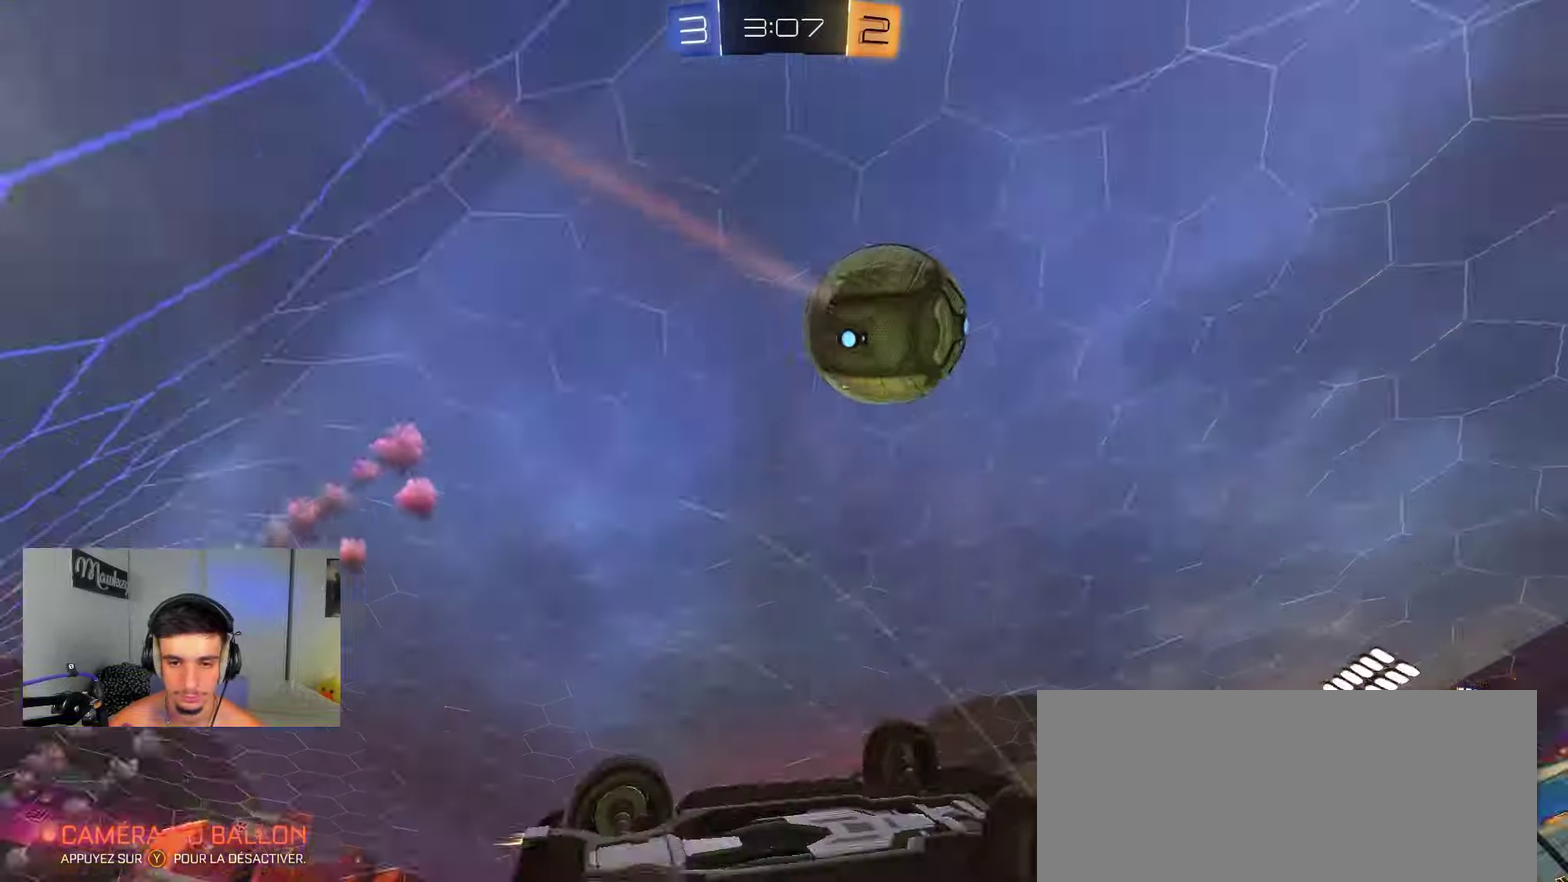
{"dt_ms": 550, "buttons": ["B", "Y", "R2"], "left_stick": "center", "right_stick": "center", "events": [[117, "R2", "down"], [483, "Y", "down"], [550, "left_stick", "center"]]}
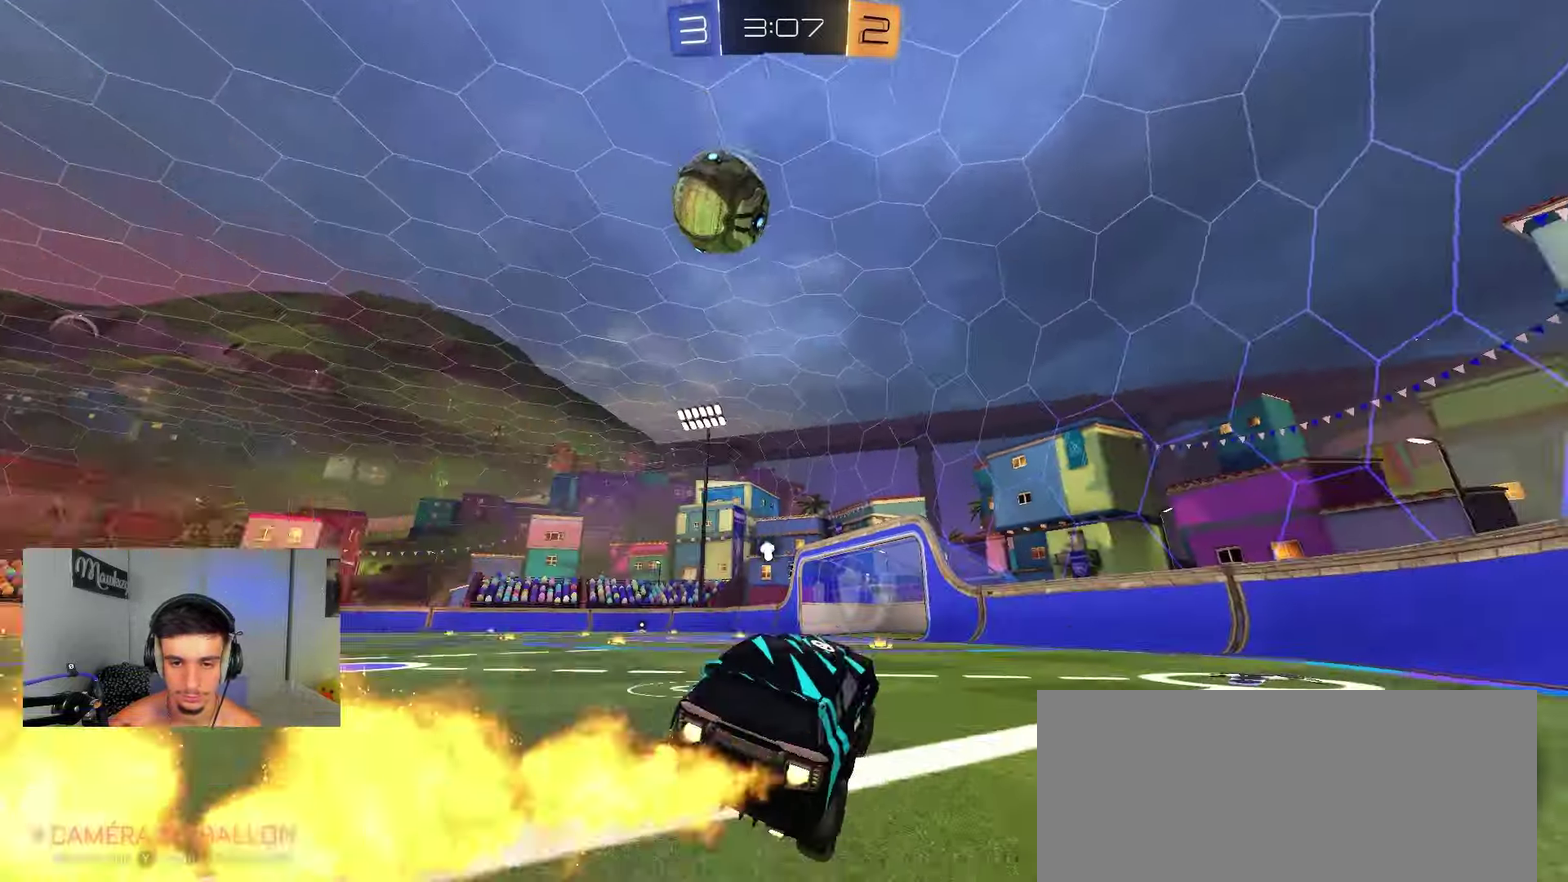
{"dt_ms": 450, "buttons": ["B", "R2"], "left_stick": "center", "right_stick": "center", "events": [[83, "Y", "up"], [267, "left_stick", "left"], [367, "left_stick", "center"]]}
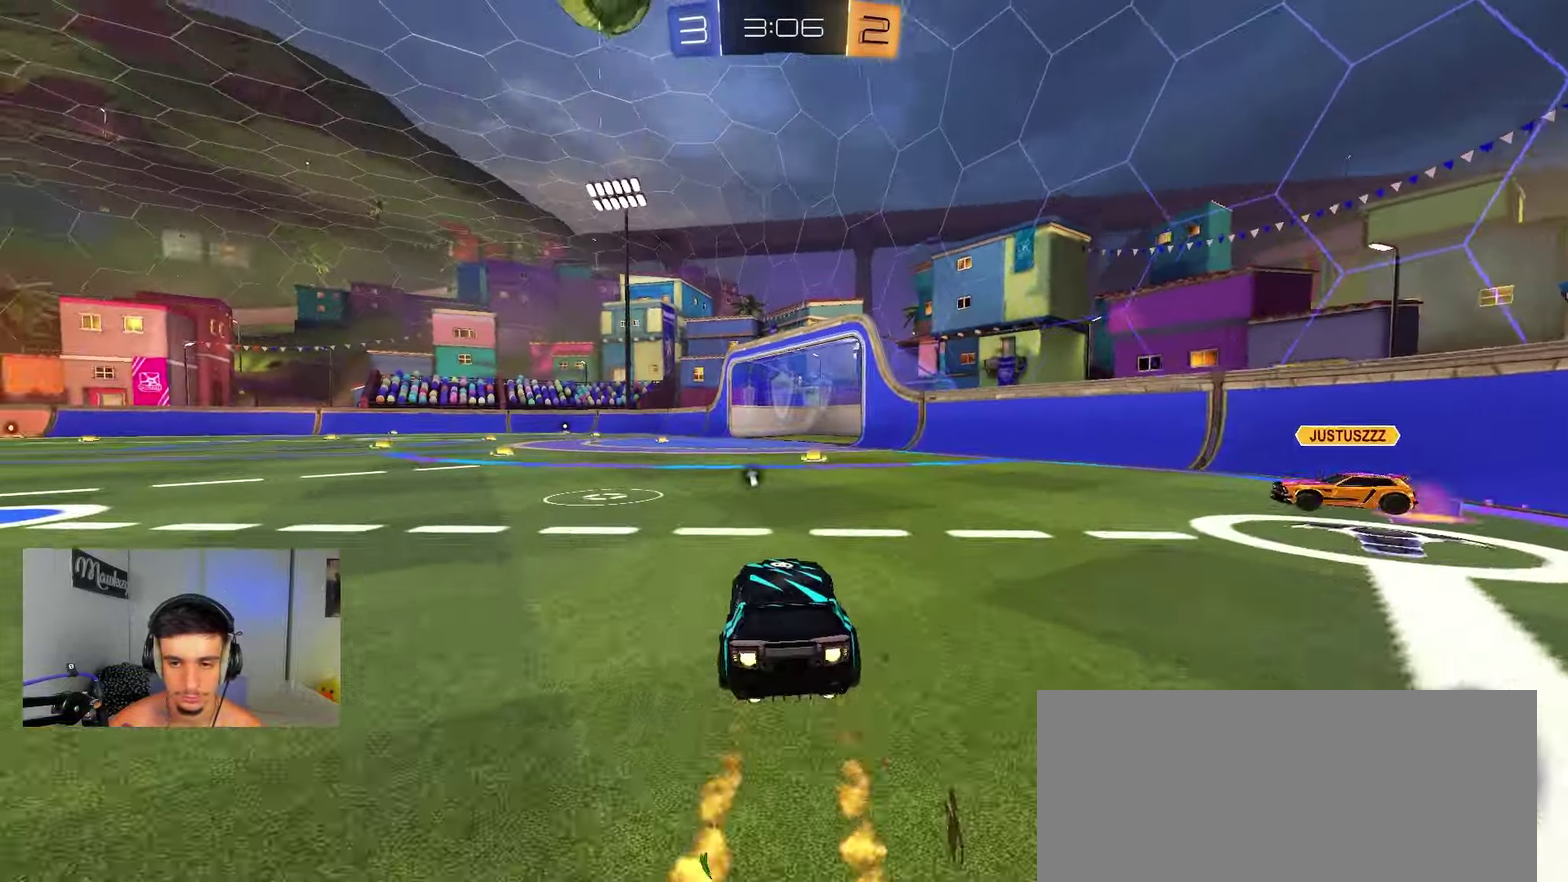
{"dt_ms": 450, "buttons": ["B", "R2"], "left_stick": "left", "right_stick": "center", "events": [[17, "left_stick", "right"], [250, "left_stick", "left"], [300, "Y", "down"], [433, "Y", "up"]]}
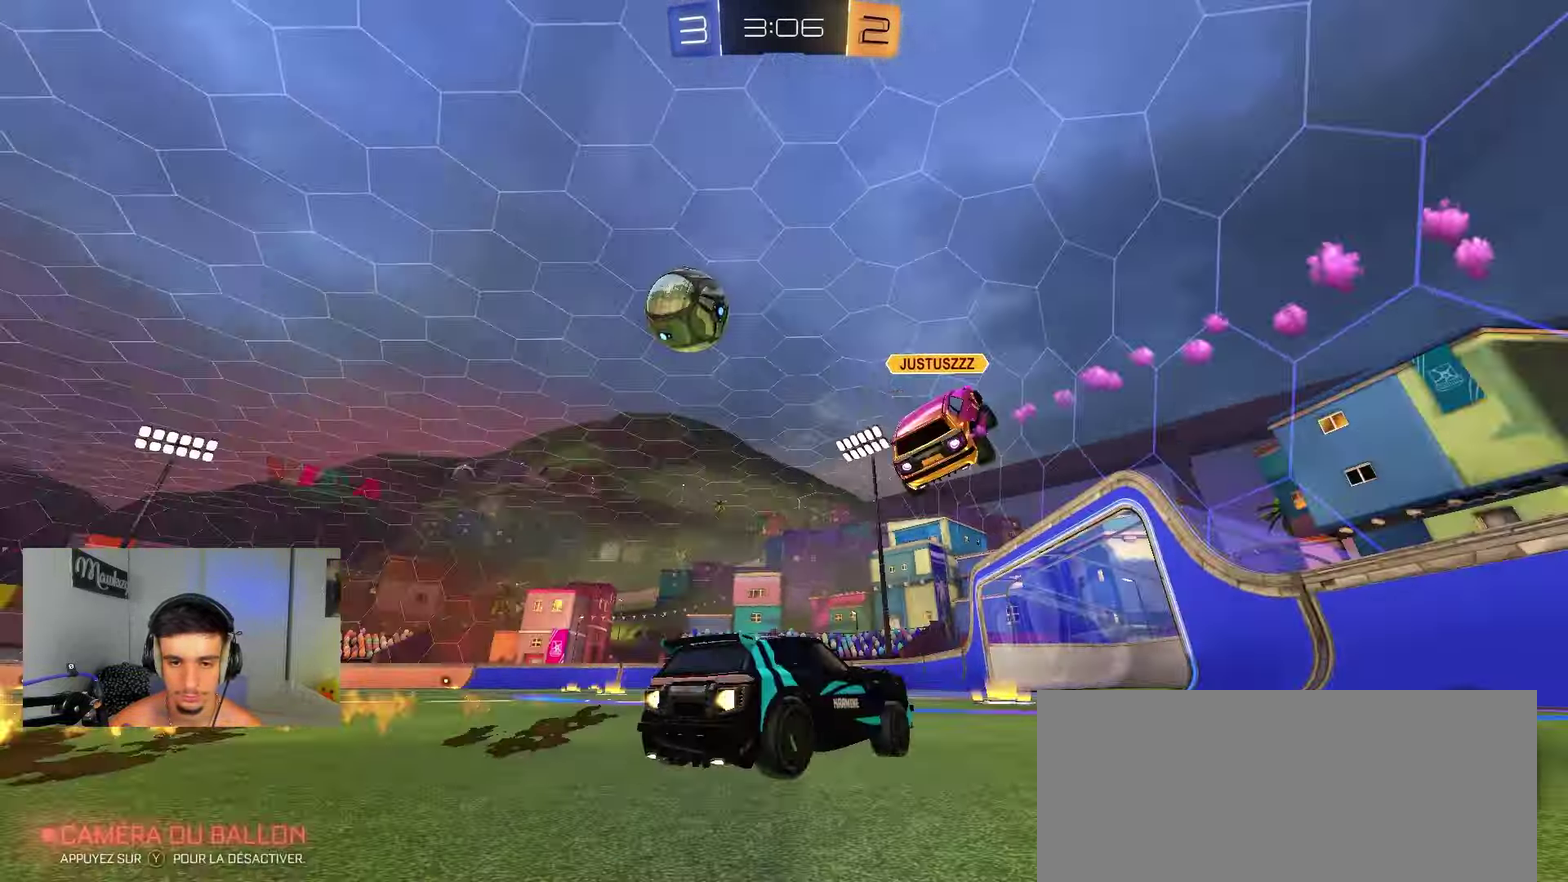
{"dt_ms": 800, "buttons": ["B", "R2"], "left_stick": "center", "right_stick": "center", "events": [[50, "left_stick", "center"]]}
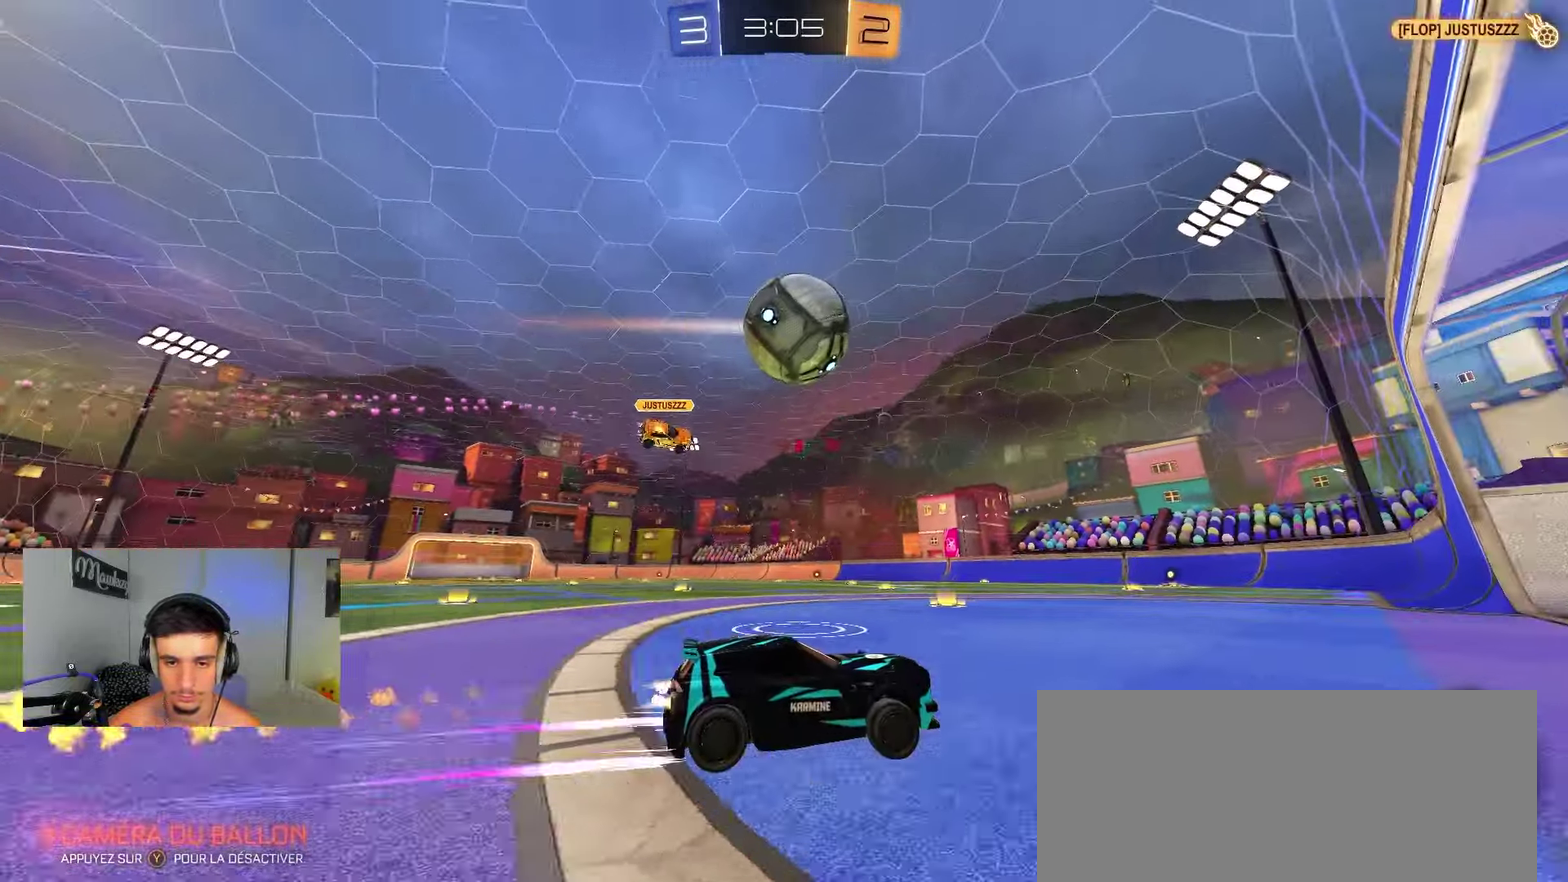
{"dt_ms": 250, "buttons": ["A", "B", "R2"], "left_stick": "down-left", "right_stick": "center", "events": [[33, "A", "down"], [50, "left_stick", "down"], [100, "Y", "down"], [100, "left_stick", "down-left"], [183, "Y", "up"]]}
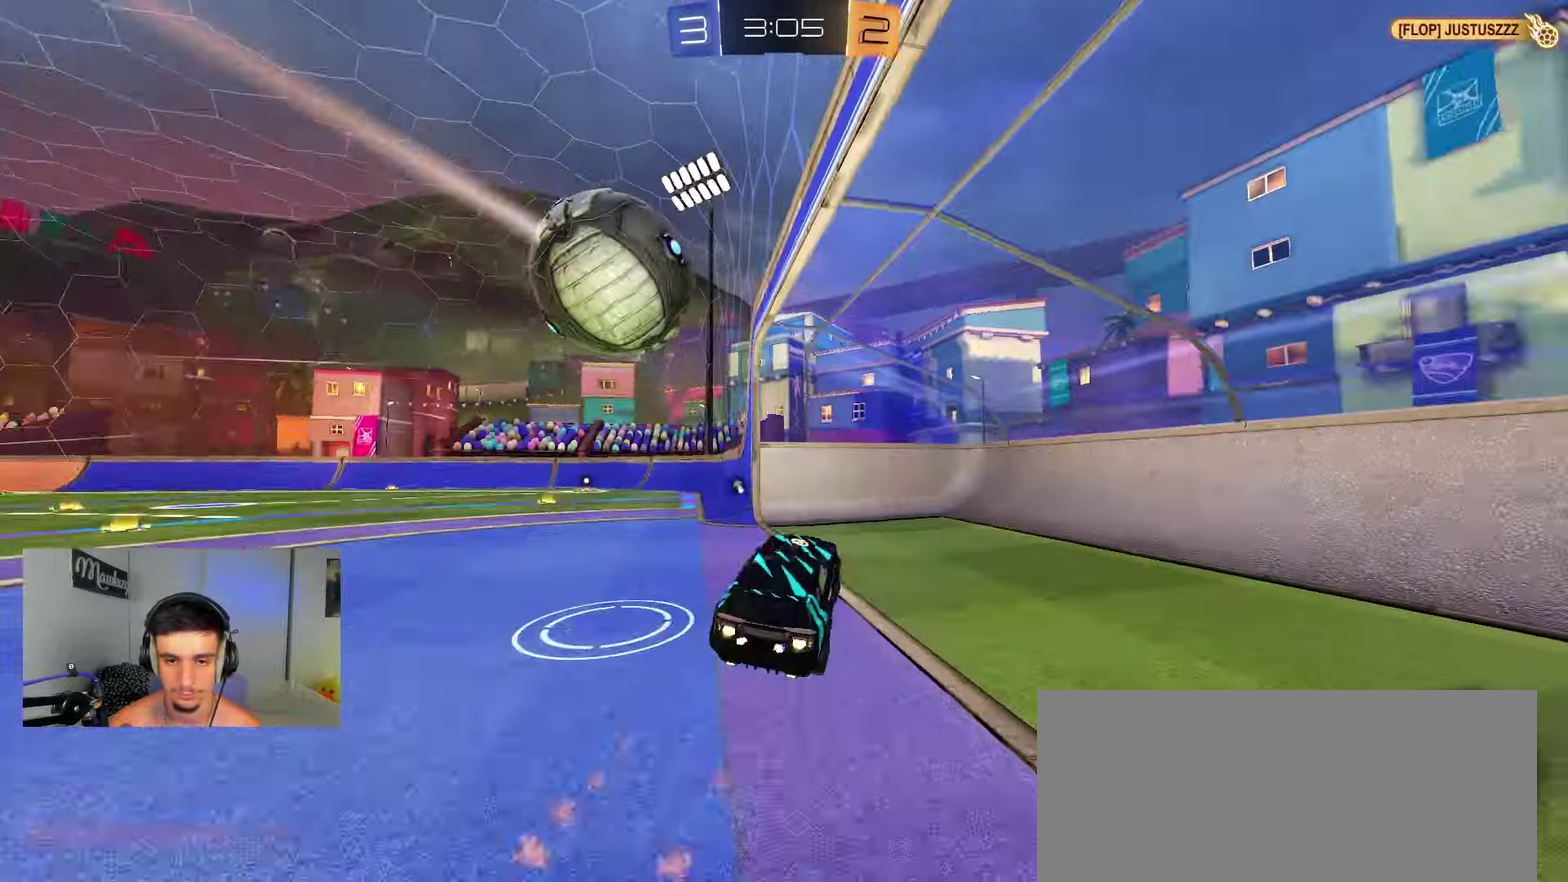
{"dt_ms": 650, "buttons": [], "left_stick": "down-left", "right_stick": "center", "events": [[33, "A", "up"], [100, "left_stick", "up-left"], [200, "A", "down"], [217, "B", "up"], [233, "R2", "up"], [267, "left_stick", "down-left"], [400, "A", "up"]]}
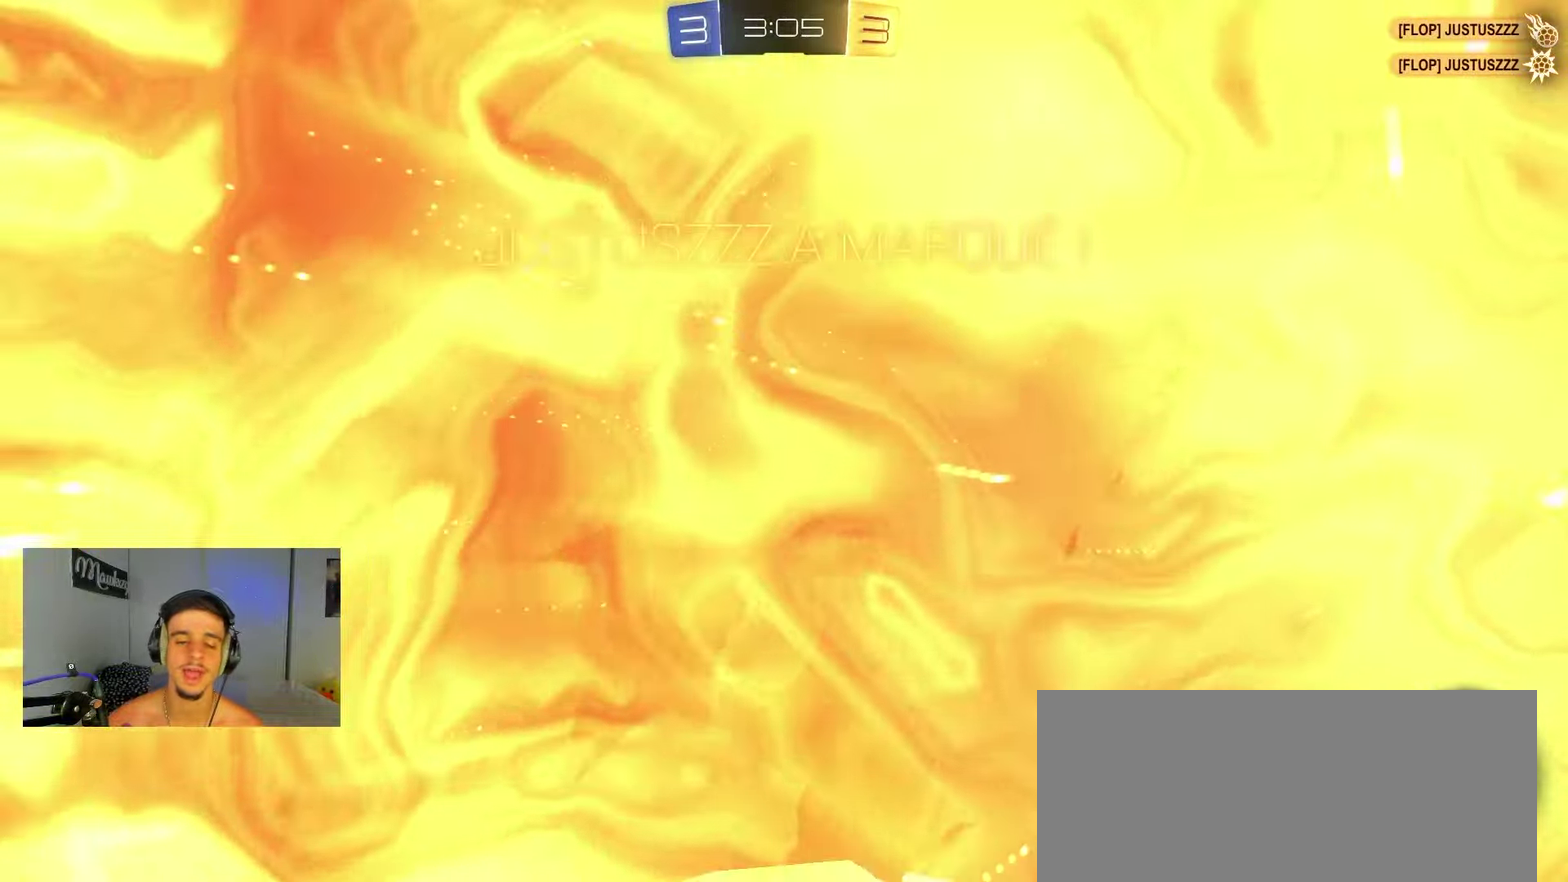
{"dt_ms": 350, "buttons": [], "left_stick": "down-left", "right_stick": "center", "events": []}
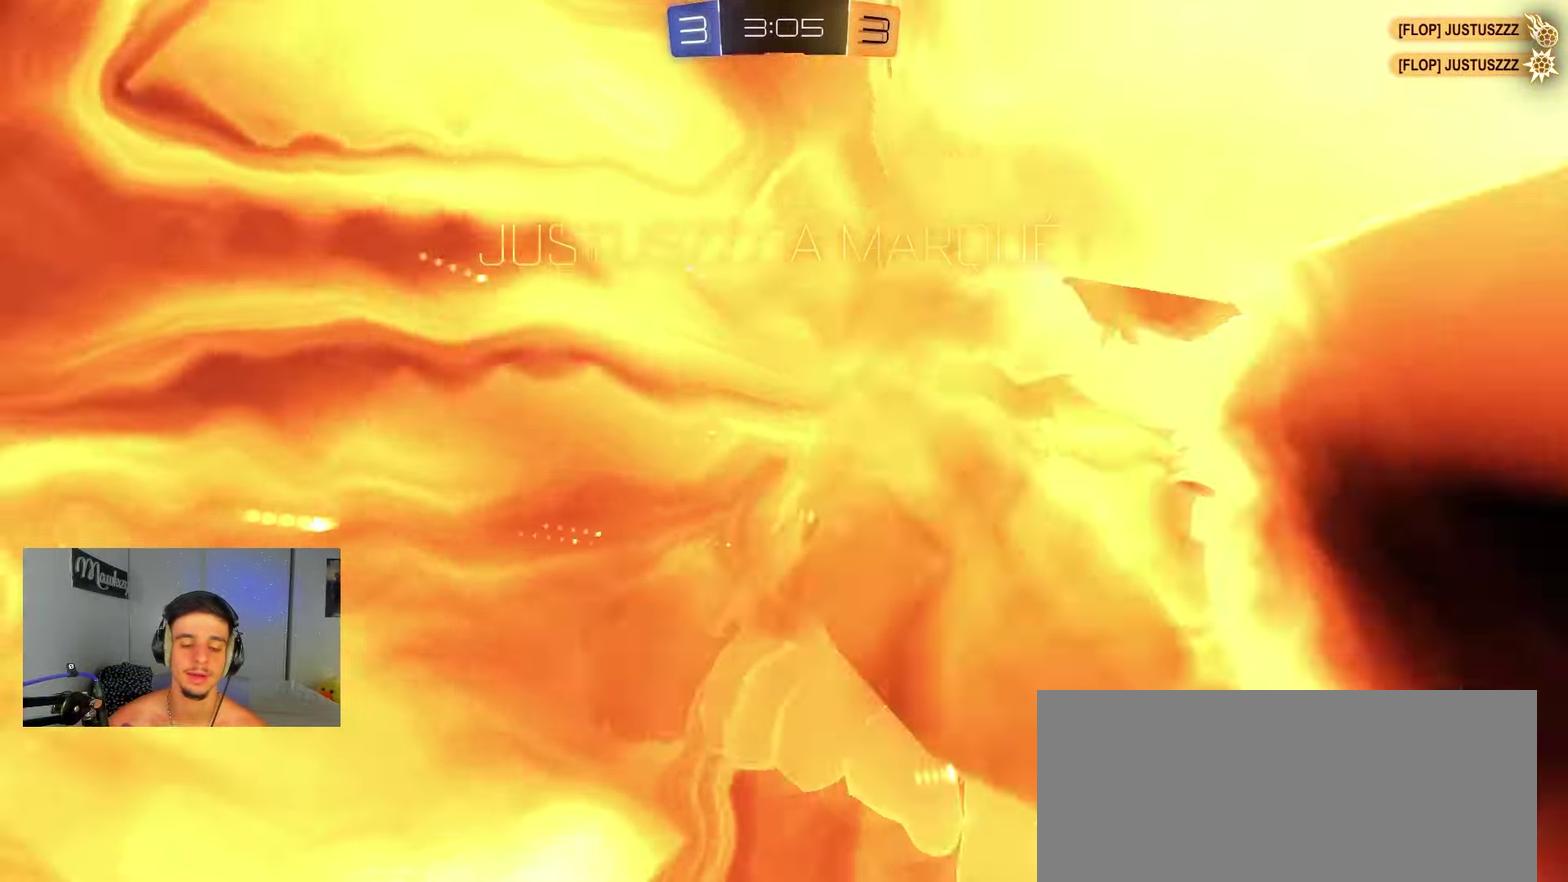
{"dt_ms": 550, "buttons": [], "left_stick": "up", "right_stick": "center", "events": [[50, "left_stick", "center"], [433, "left_stick", "up"]]}
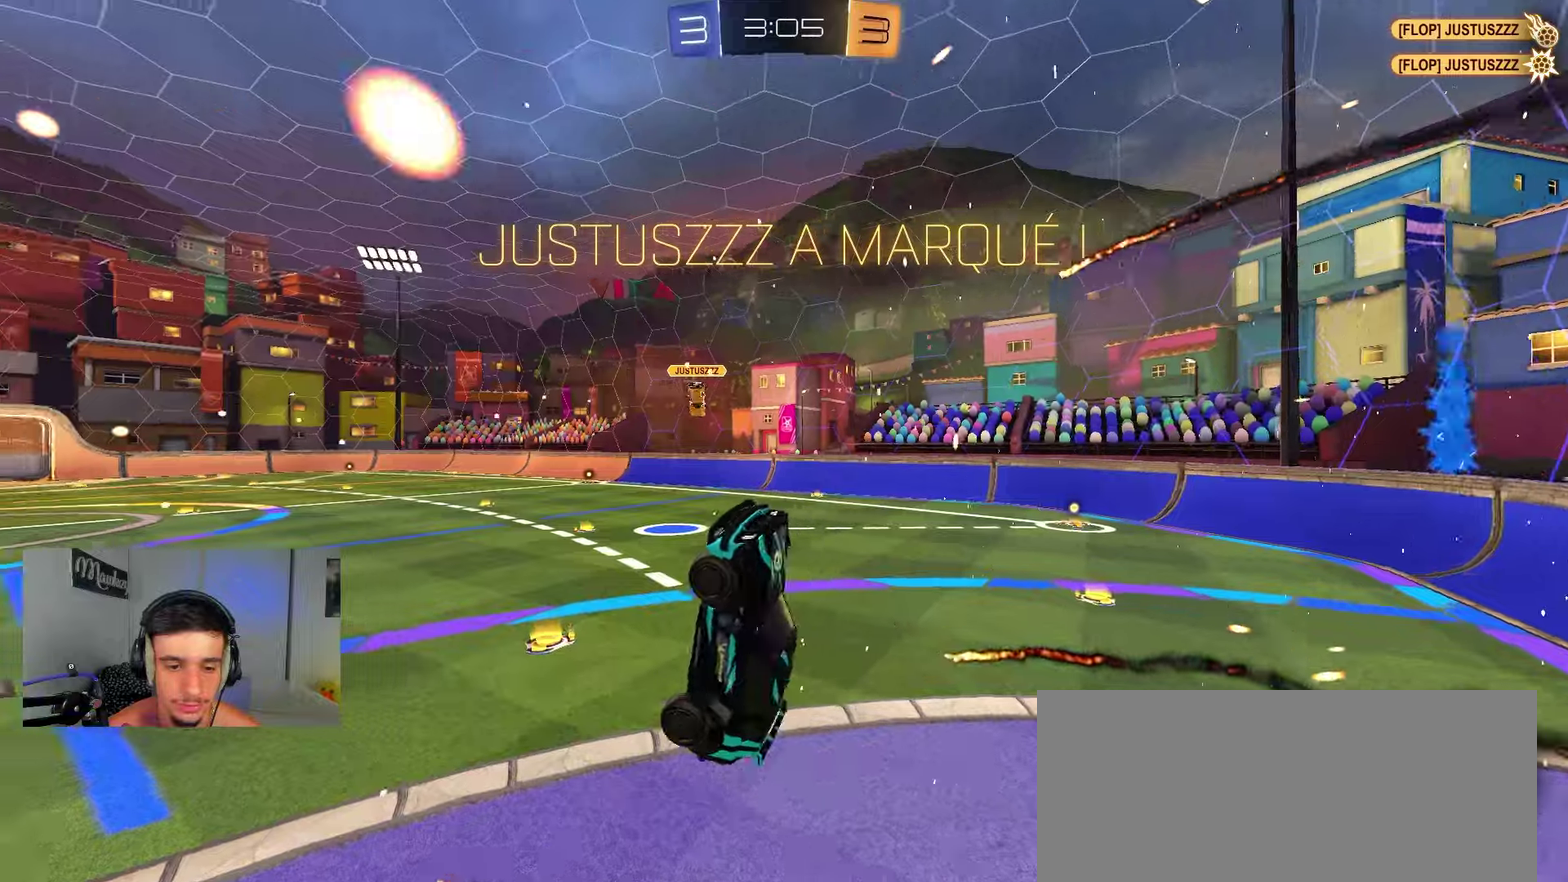
{"dt_ms": 450, "buttons": [], "left_stick": "up-left", "right_stick": "center", "events": [[217, "left_stick", "center"], [383, "left_stick", "up"], [433, "left_stick", "up-left"]]}